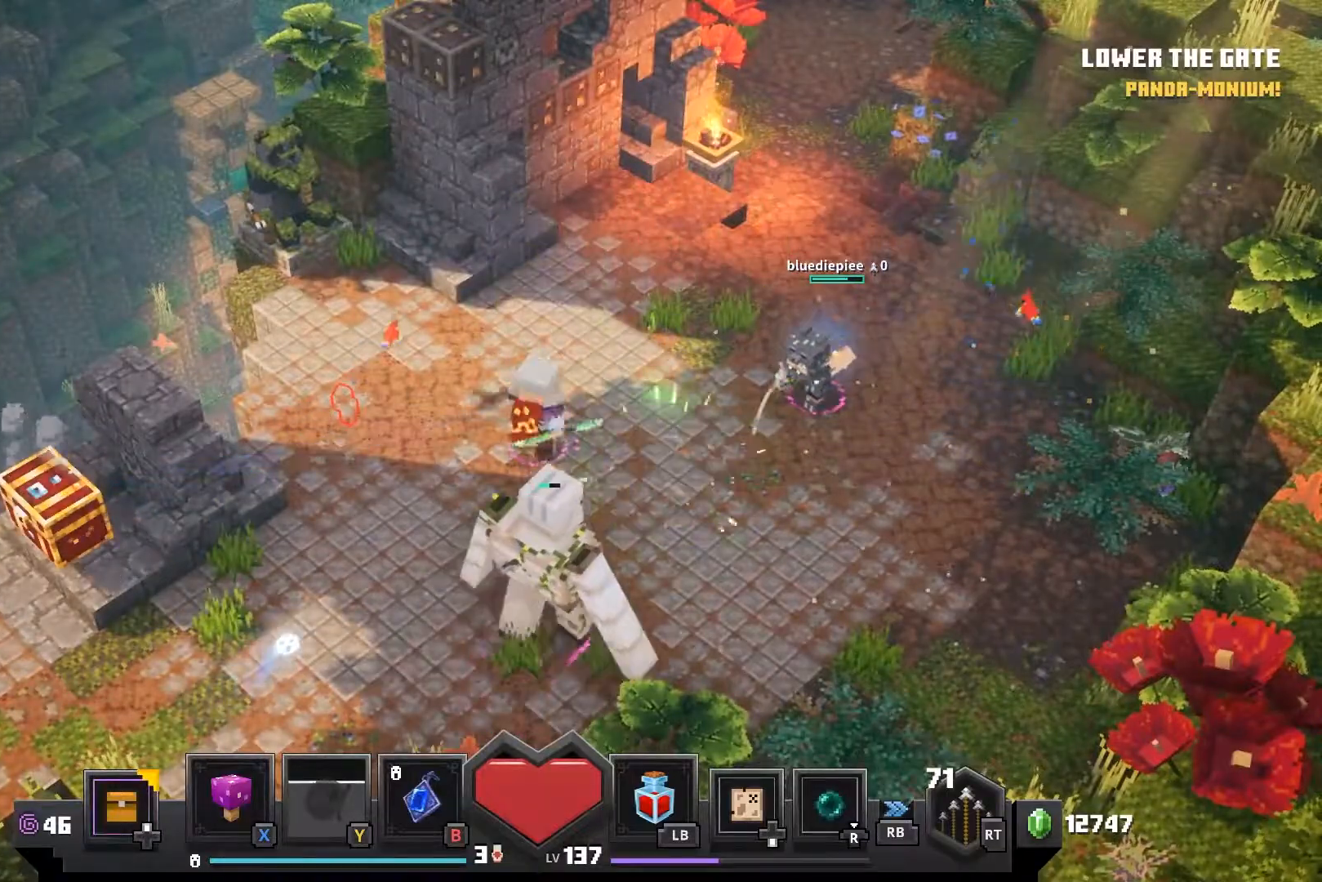
Gameplay with a controller (PlayStation layout); each line is a JSON object with the inputs held at the frame after it. "events" lists button and stick changes between this image and that frame as [ms after this image, input, new state], when the widget could be followed in between.
{"buttons": [], "left_stick": "center", "right_stick": "center", "events": [[200, "left_stick", "right"], [467, "left_stick", "center"]]}
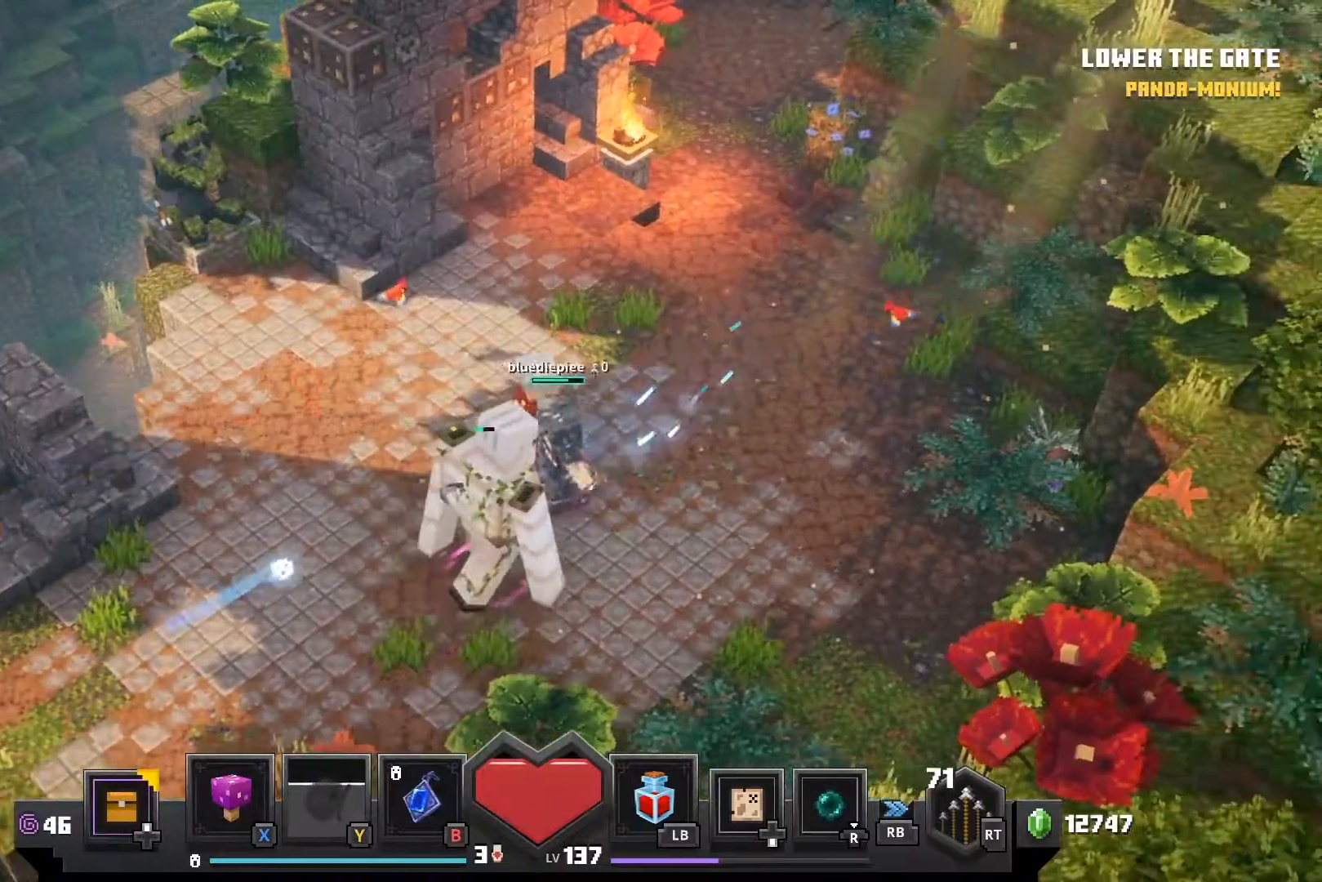
{"buttons": [], "left_stick": "down-left", "right_stick": "center", "events": [[33, "left_stick", "down-left"]]}
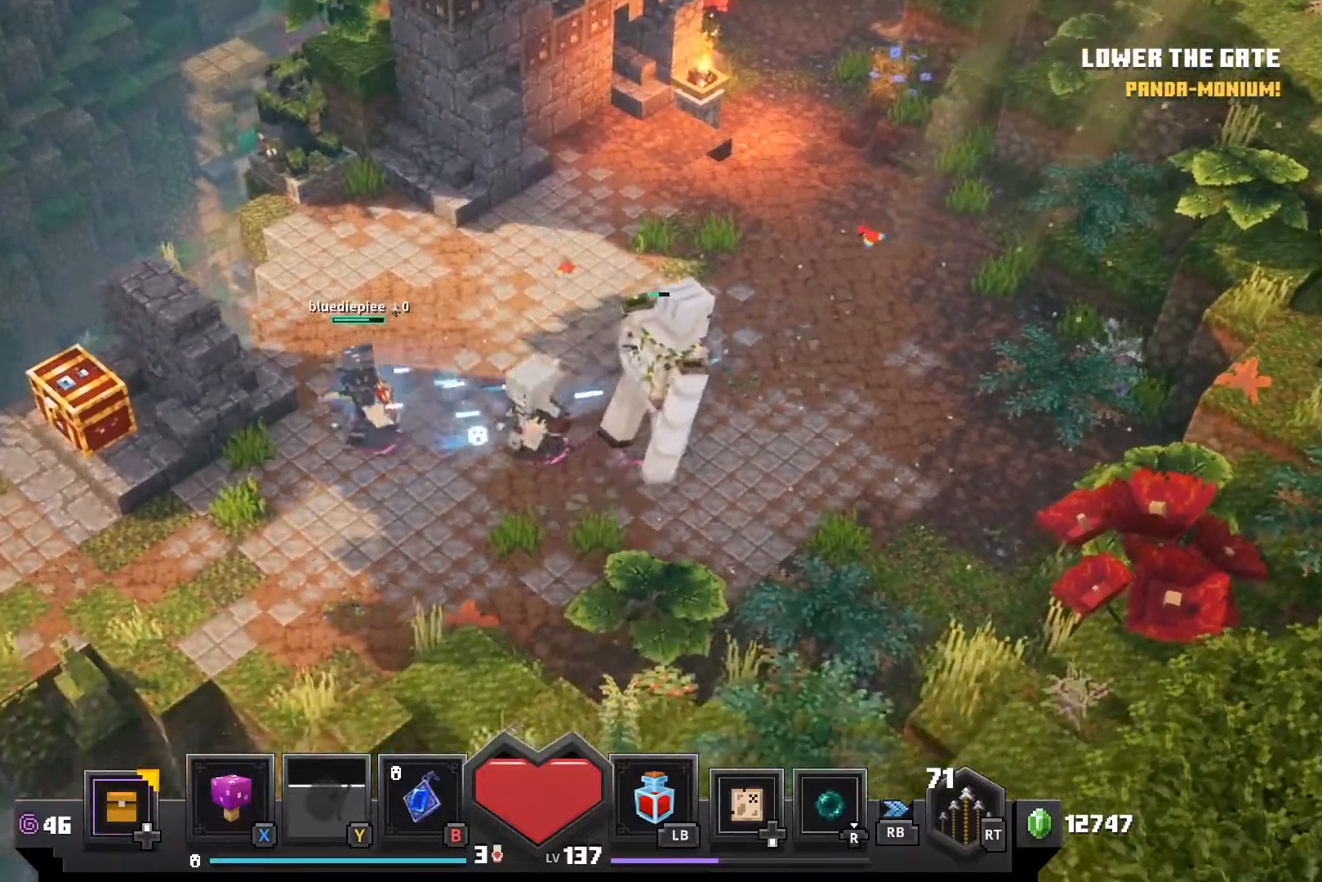
{"buttons": [], "left_stick": "down-left", "right_stick": "center", "events": []}
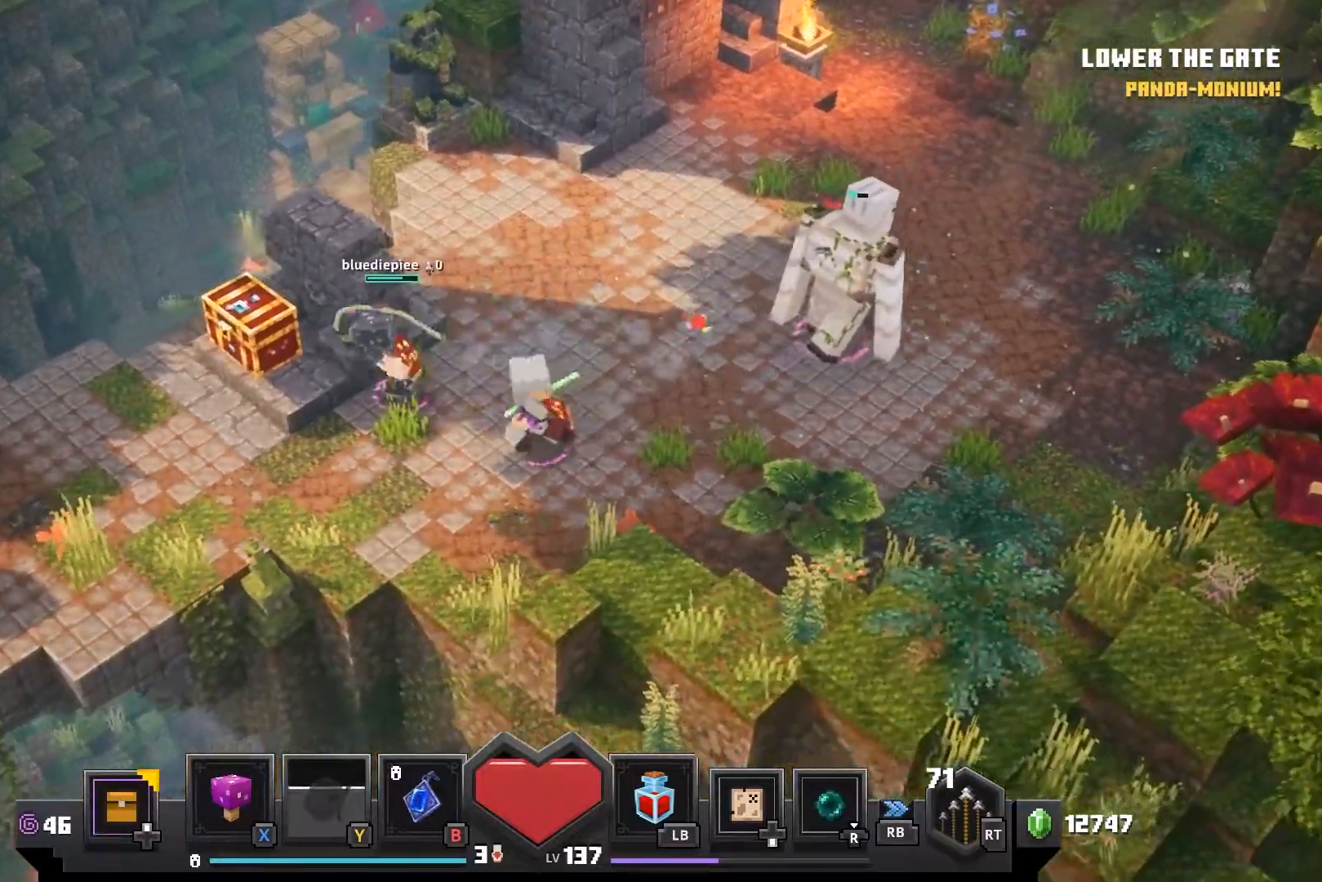
{"buttons": [], "left_stick": "left", "right_stick": "center", "events": [[150, "left_stick", "left"]]}
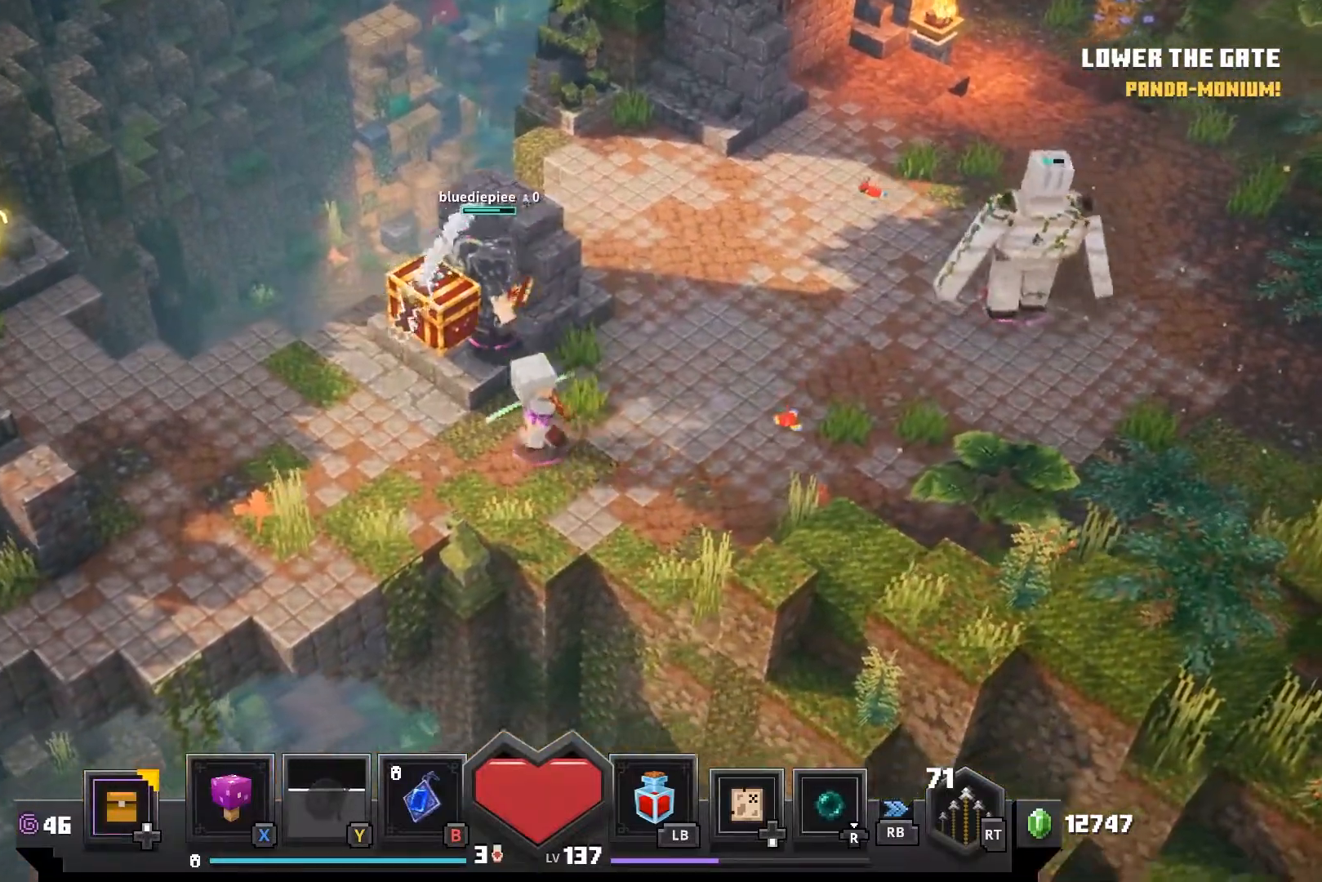
{"buttons": [], "left_stick": "left", "right_stick": "center", "events": []}
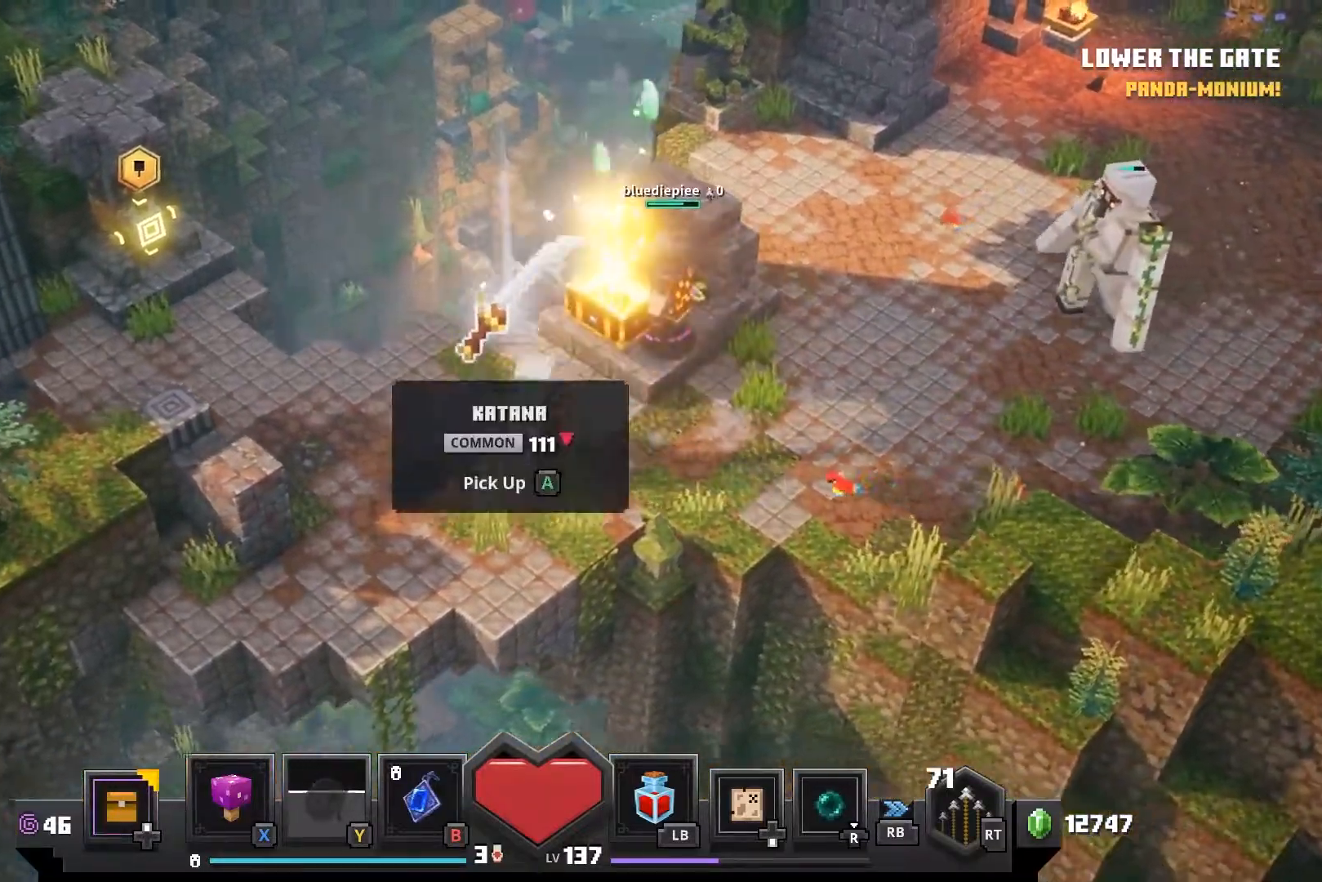
{"buttons": [], "left_stick": "left", "right_stick": "center", "events": []}